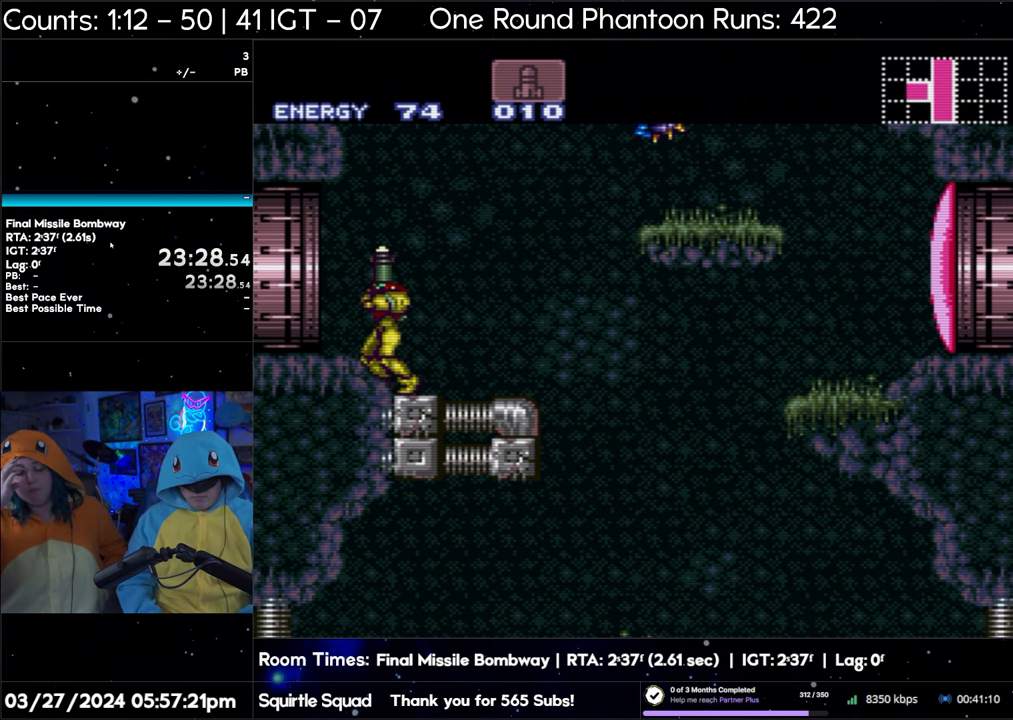
Gameplay with a controller (Nintendo layout); each line is a JSON object with the inputs held at the frame after it. "events" lists button and stick changes between this image and that frame as [ms after this image, input, new state], when the widget could be followed in between. Not read: B DPAD_UP L3 R3 Y.
{"buttons": ["DPAD_RIGHT"], "events": [[217, "DPAD_RIGHT", "down"]]}
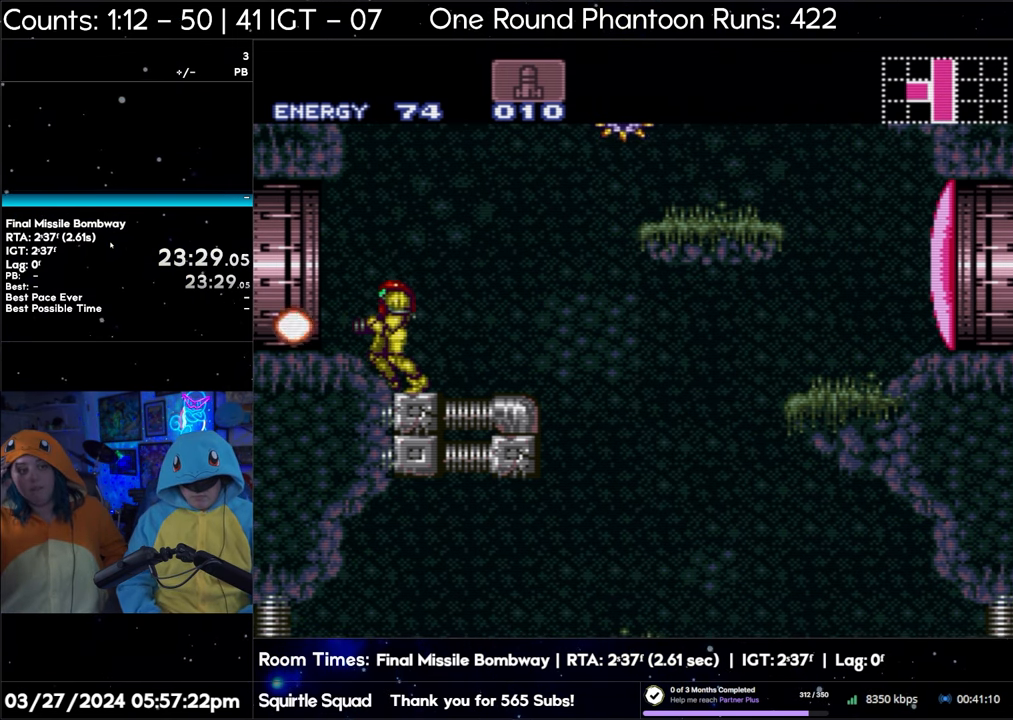
{"buttons": ["DPAD_RIGHT"], "events": []}
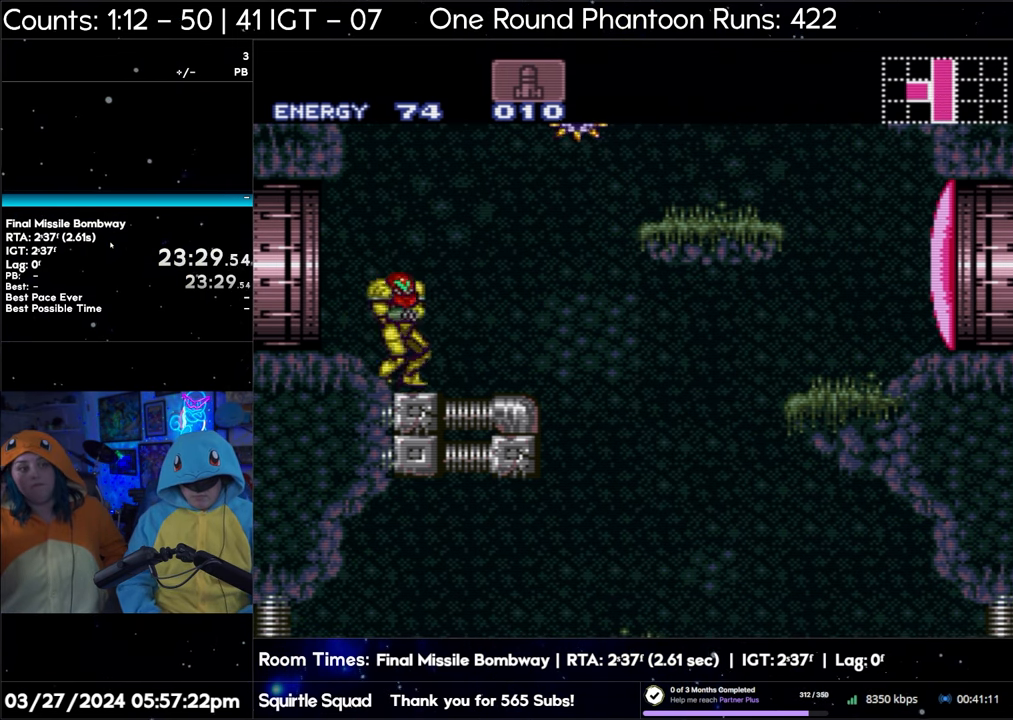
{"buttons": ["DPAD_RIGHT"], "events": []}
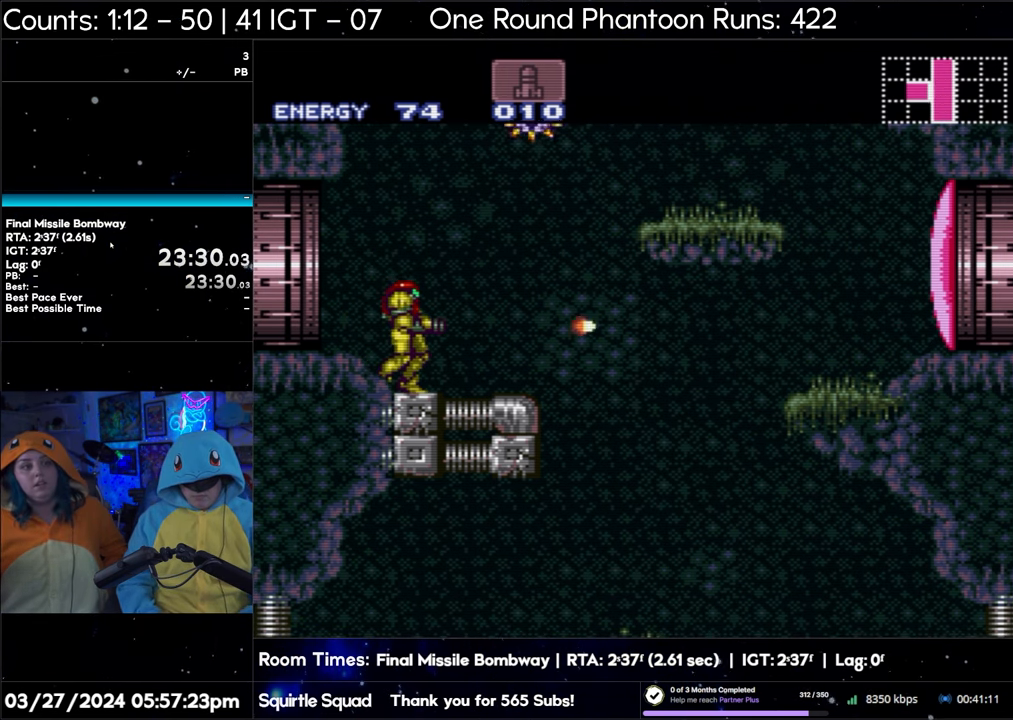
{"buttons": [], "events": [[467, "DPAD_RIGHT", "up"]]}
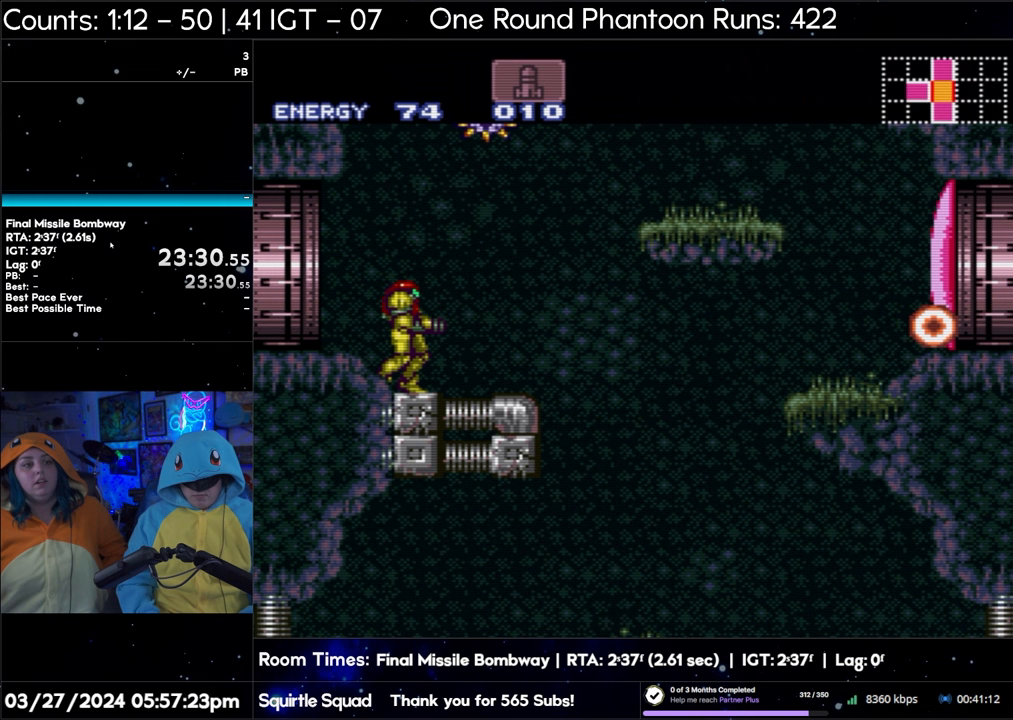
{"buttons": ["L1"], "events": [[150, "L1", "down"]]}